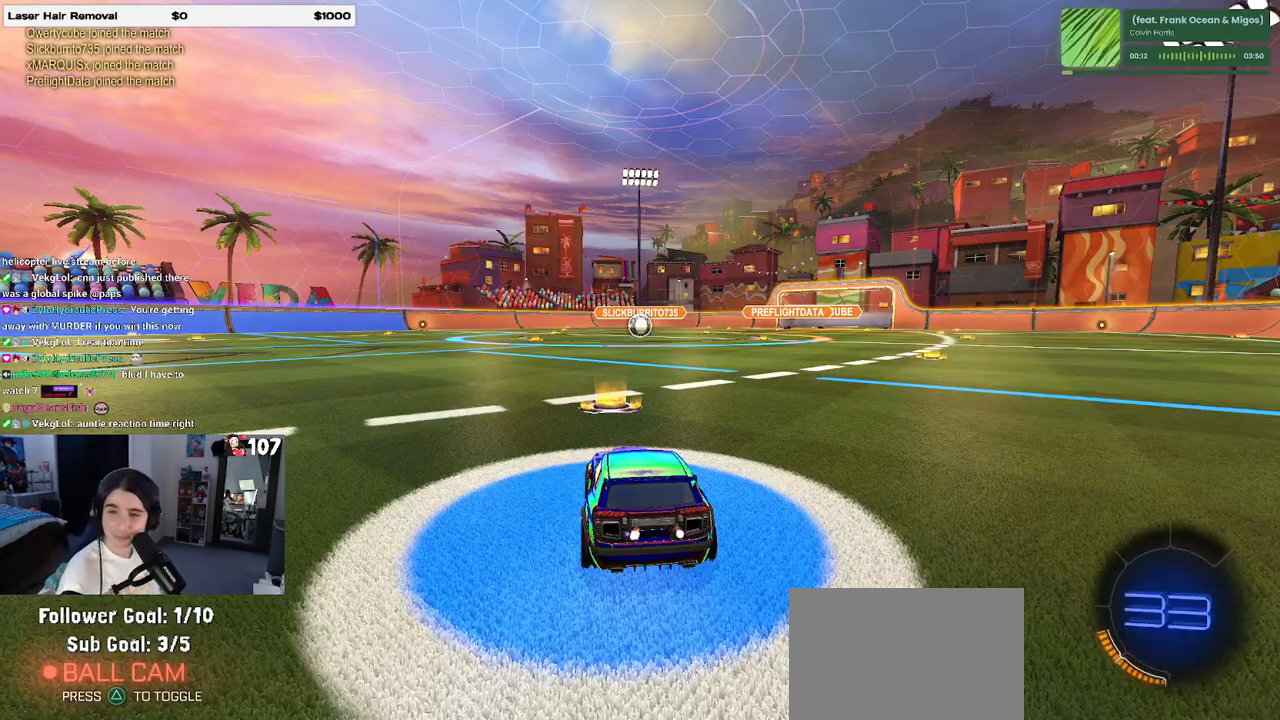
Gameplay with a controller (PlayStation layout); each line is a JSON object with the inputs held at the frame after it. "events" lists button and stick changes between this image and that frame as [ms after this image, input, new state], when the widget could be followed in between. Not read: R2.
{"buttons": [], "left_stick": "center", "right_stick": "center", "events": [[367, "CROSS", "down"], [483, "CROSS", "up"]]}
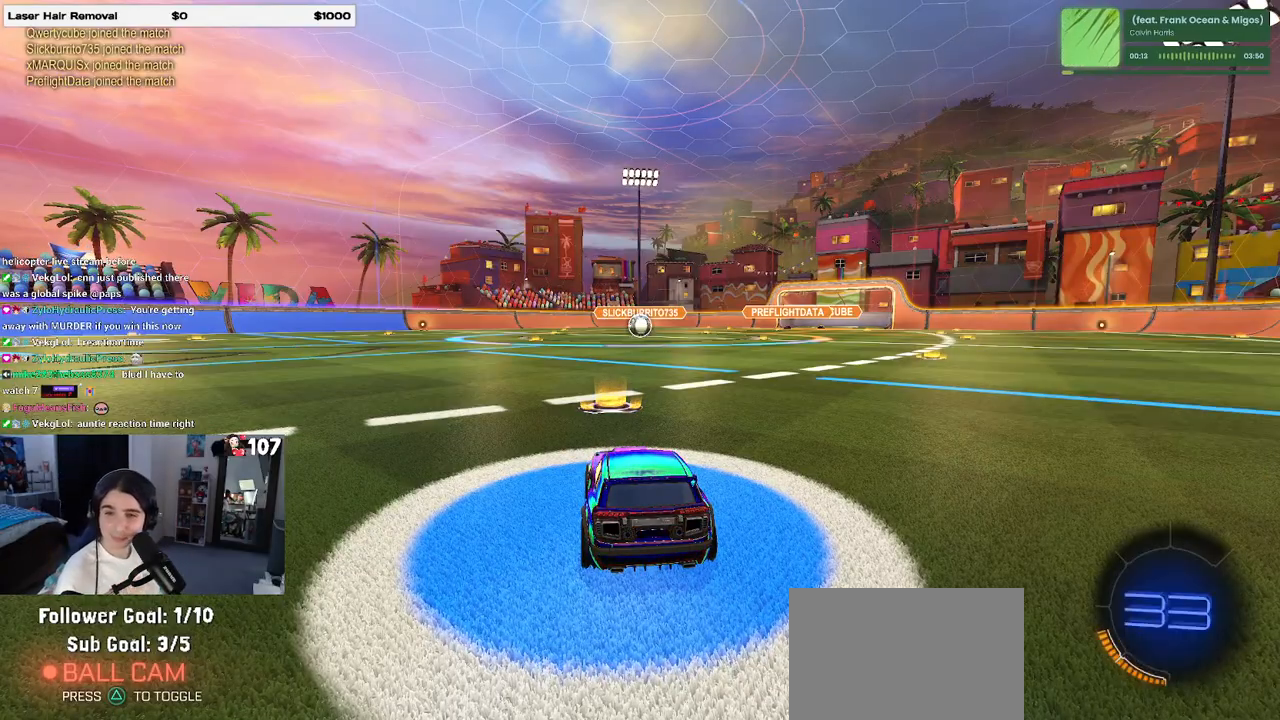
{"buttons": [], "left_stick": "center", "right_stick": "center", "events": [[83, "CROSS", "down"], [200, "CROSS", "up"]]}
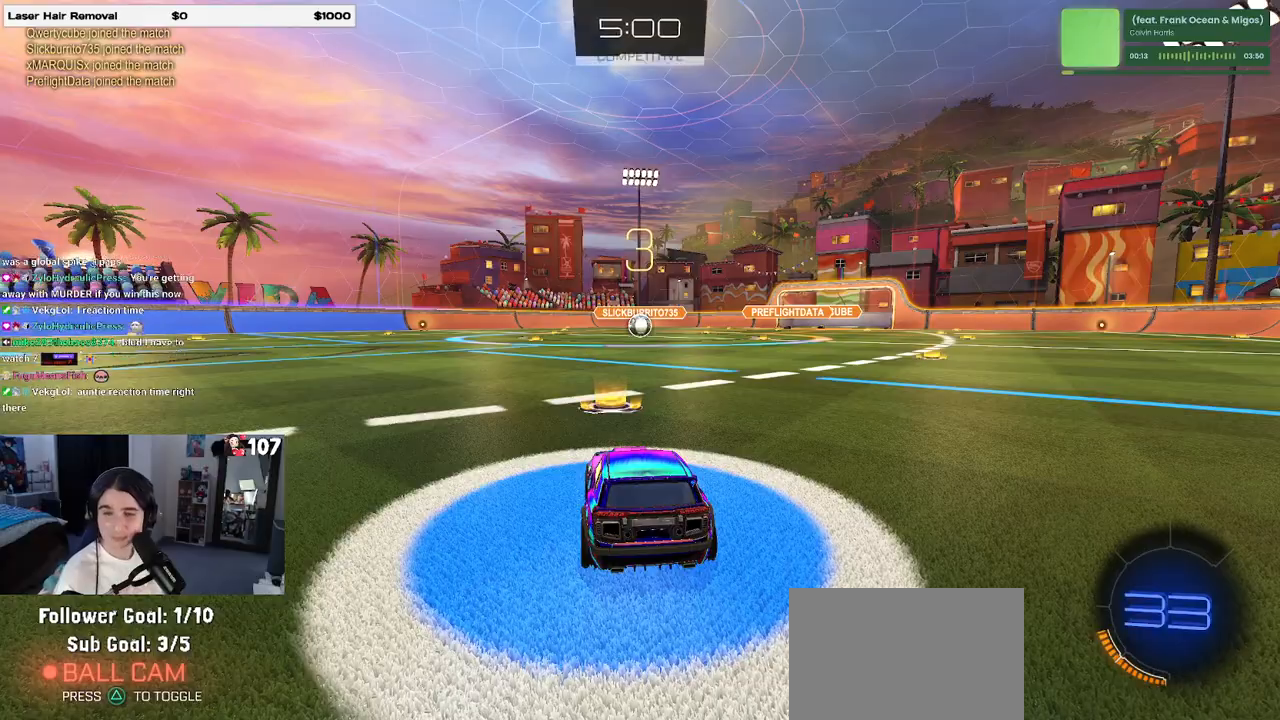
{"buttons": [], "left_stick": "center", "right_stick": "center", "events": []}
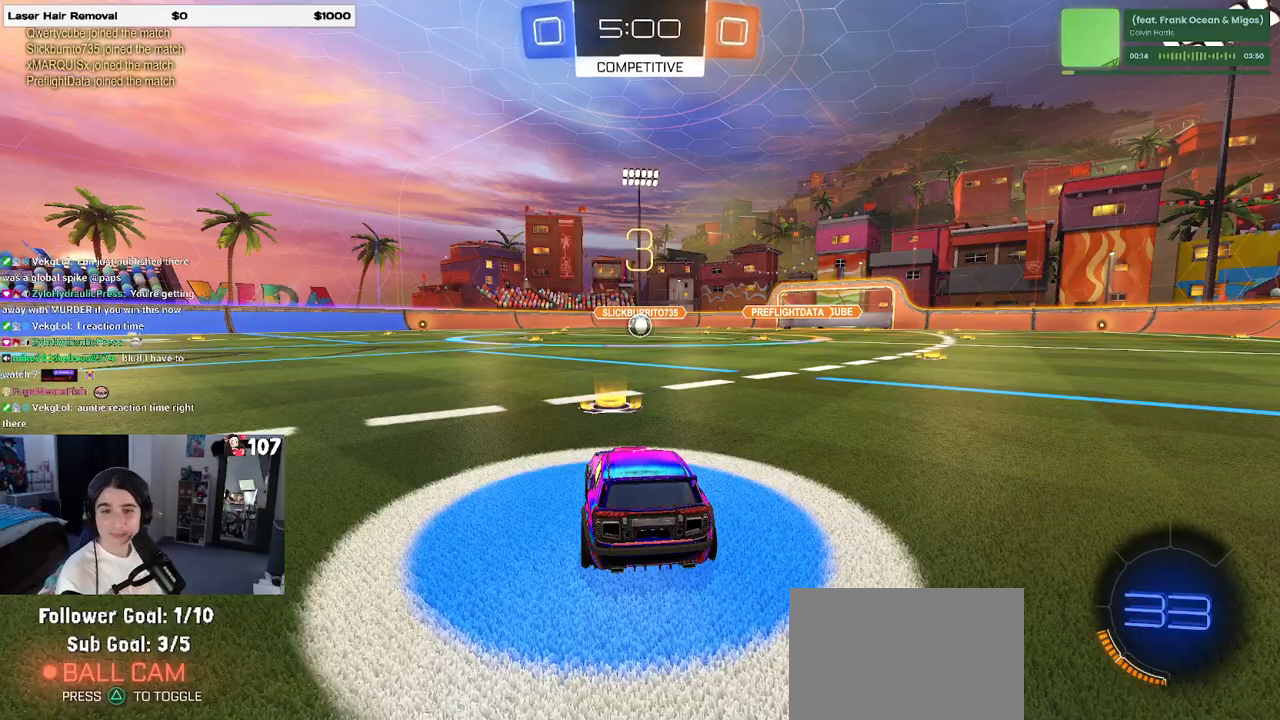
{"buttons": ["TRIANGLE"], "left_stick": "center", "right_stick": "center", "events": [[250, "TRIANGLE", "down"], [333, "TRIANGLE", "up"], [400, "TRIANGLE", "down"]]}
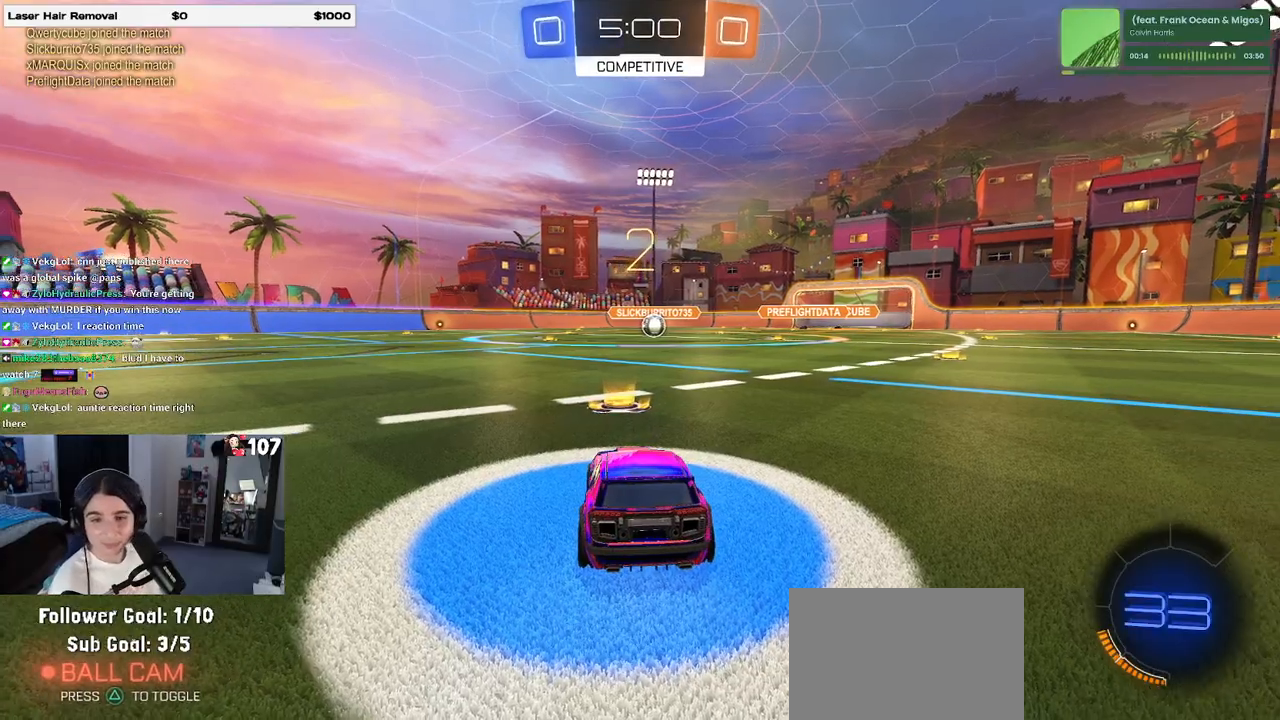
{"buttons": [], "left_stick": "center", "right_stick": "center", "events": [[17, "TRIANGLE", "up"]]}
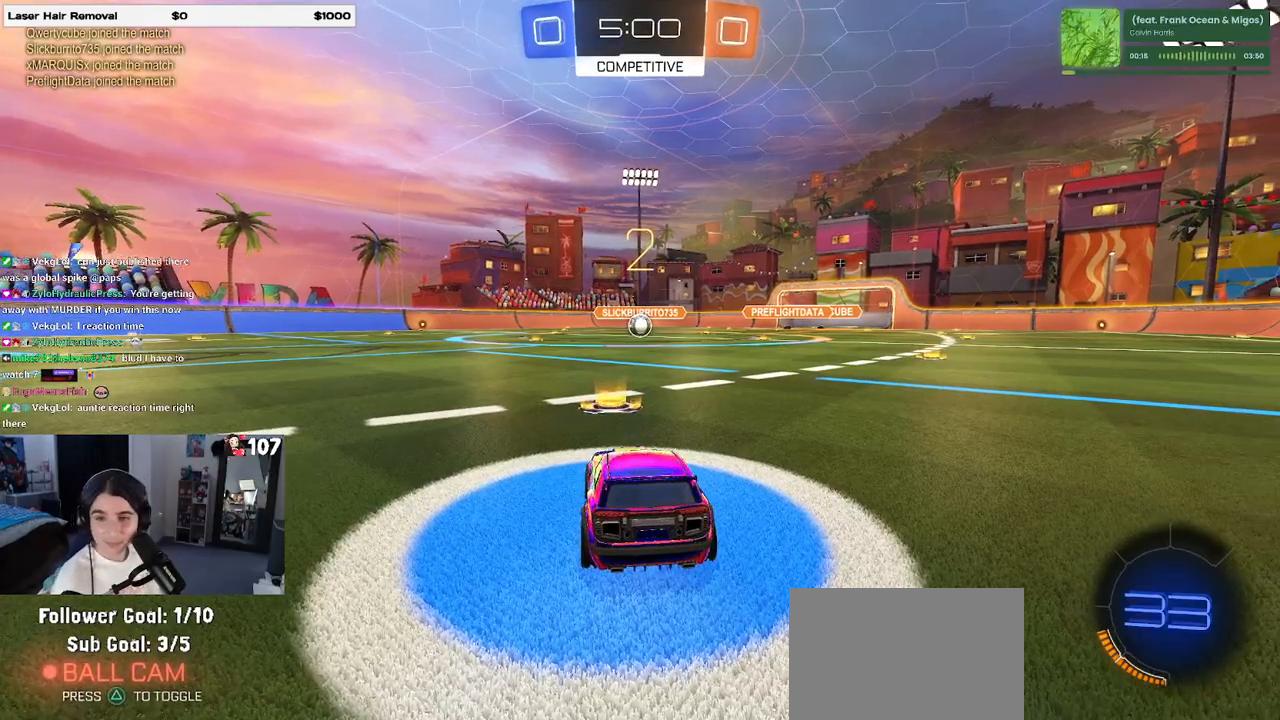
{"buttons": [], "left_stick": "center", "right_stick": "center", "events": []}
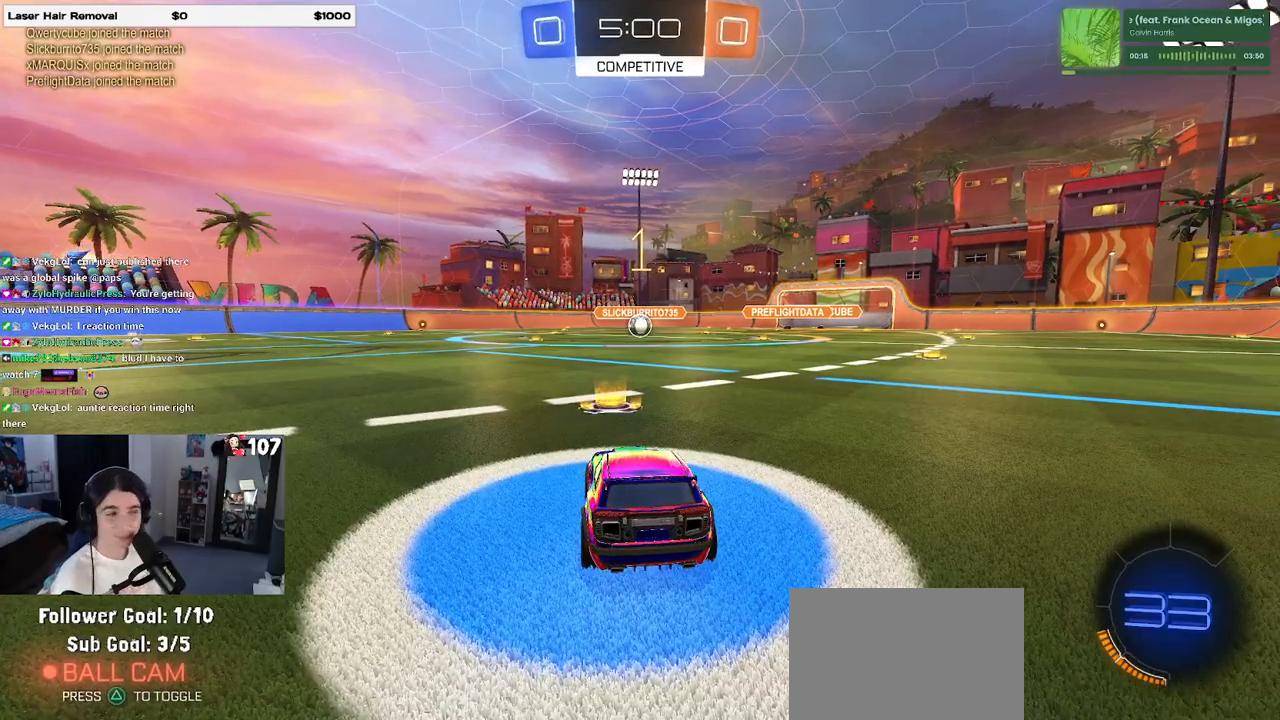
{"buttons": ["R1"], "left_stick": "center", "right_stick": "center", "events": [[400, "R1", "down"]]}
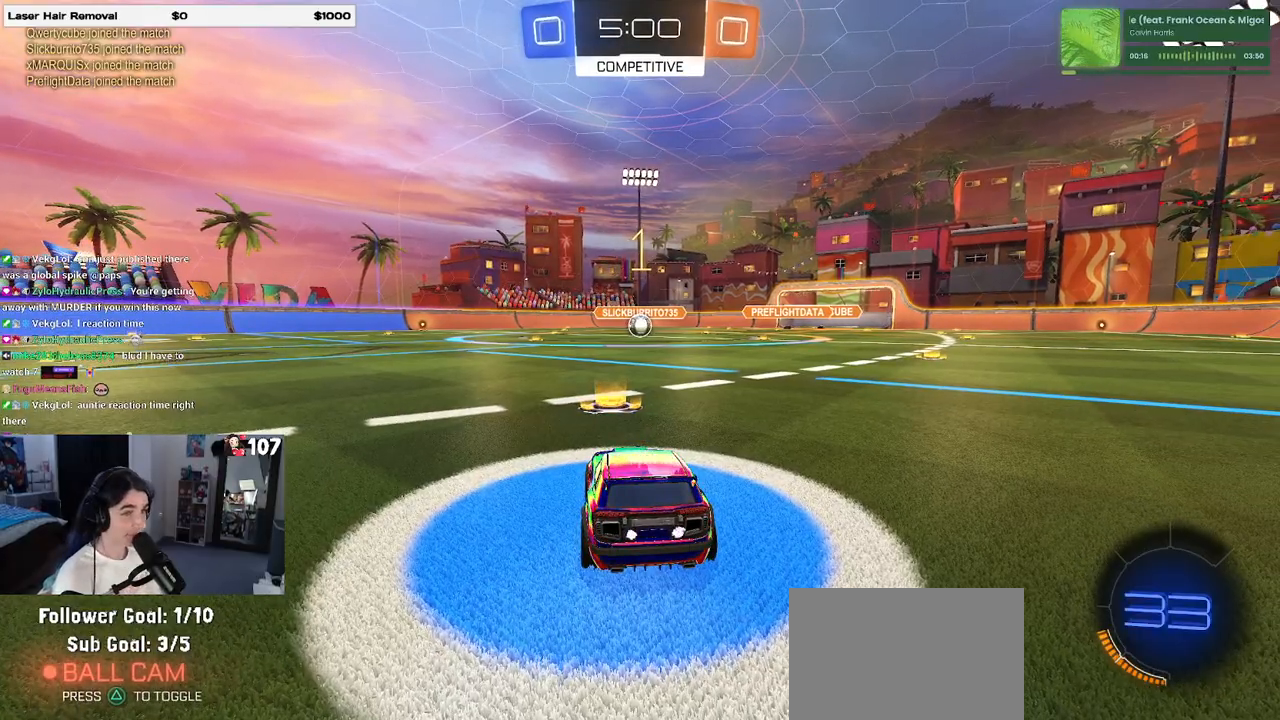
{"buttons": ["R1"], "left_stick": "right", "right_stick": "center", "events": [[383, "left_stick", "right"]]}
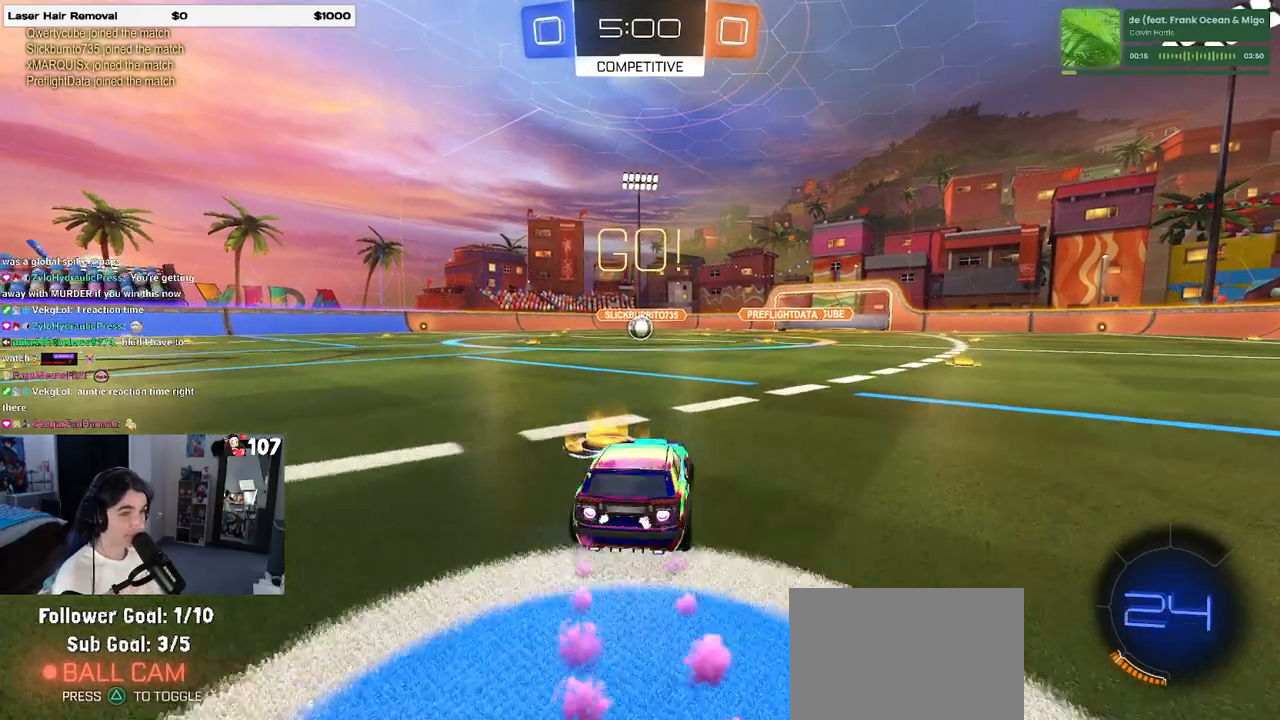
{"buttons": ["SQUARE", "R1"], "left_stick": "down-left", "right_stick": "center", "events": [[17, "CROSS", "down"], [33, "left_stick", "up"], [117, "CROSS", "up"], [117, "left_stick", "up-left"], [183, "CROSS", "down"], [200, "SQUARE", "down"], [250, "CROSS", "up"], [250, "left_stick", "down"], [500, "left_stick", "down-left"]]}
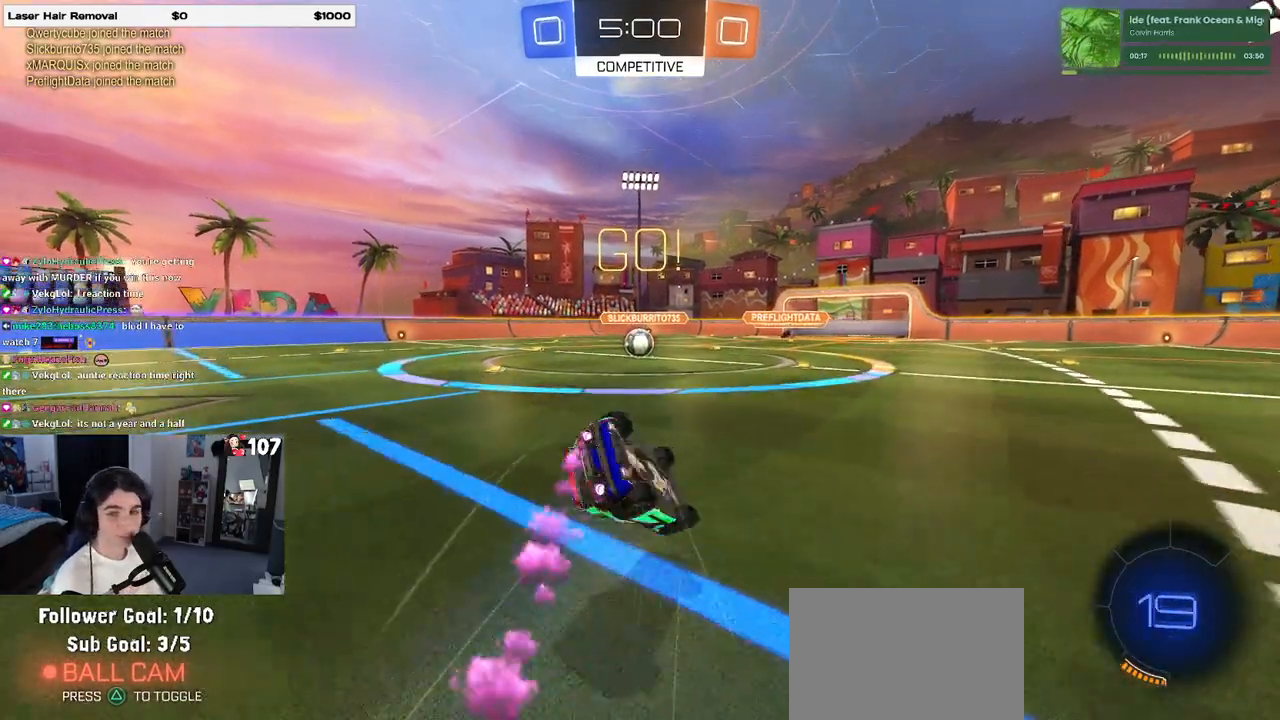
{"buttons": ["SQUARE", "R1"], "left_stick": "down-left", "right_stick": "center", "events": []}
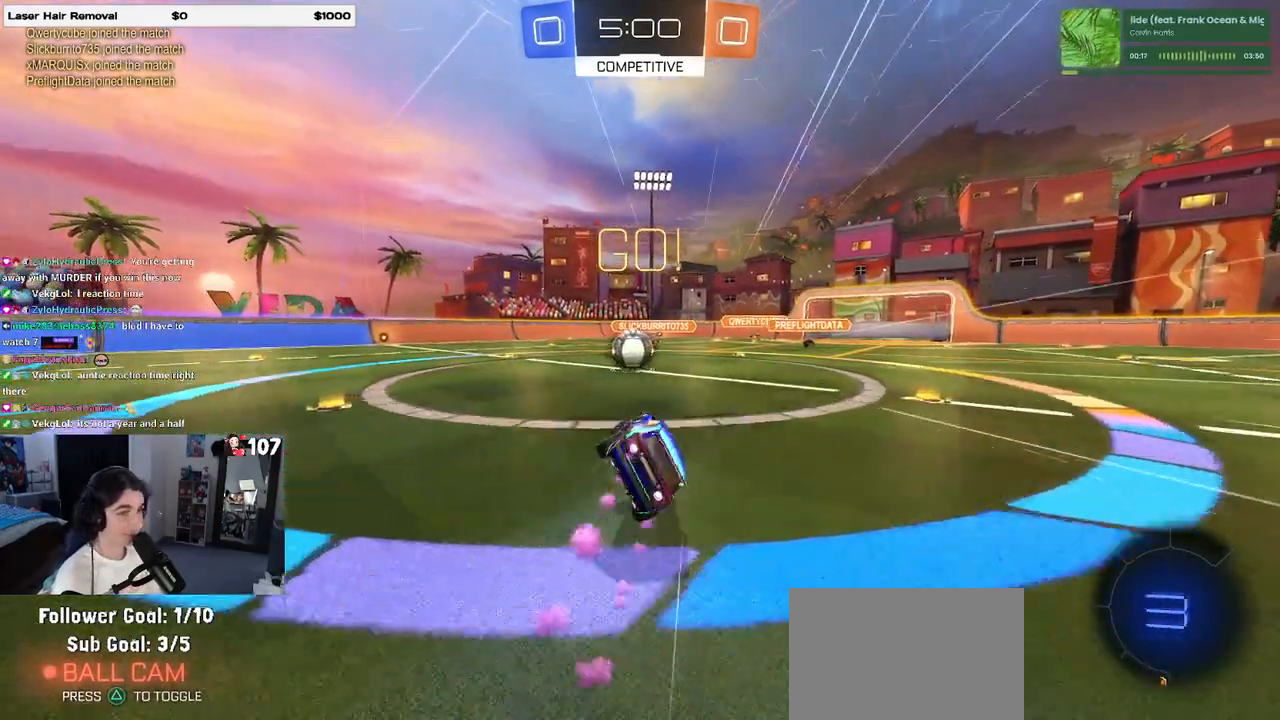
{"buttons": [], "left_stick": "right", "right_stick": "center", "events": [[33, "R1", "up"], [33, "SQUARE", "up"], [33, "left_stick", "left"], [367, "CROSS", "down"], [417, "left_stick", "right"], [500, "CROSS", "up"]]}
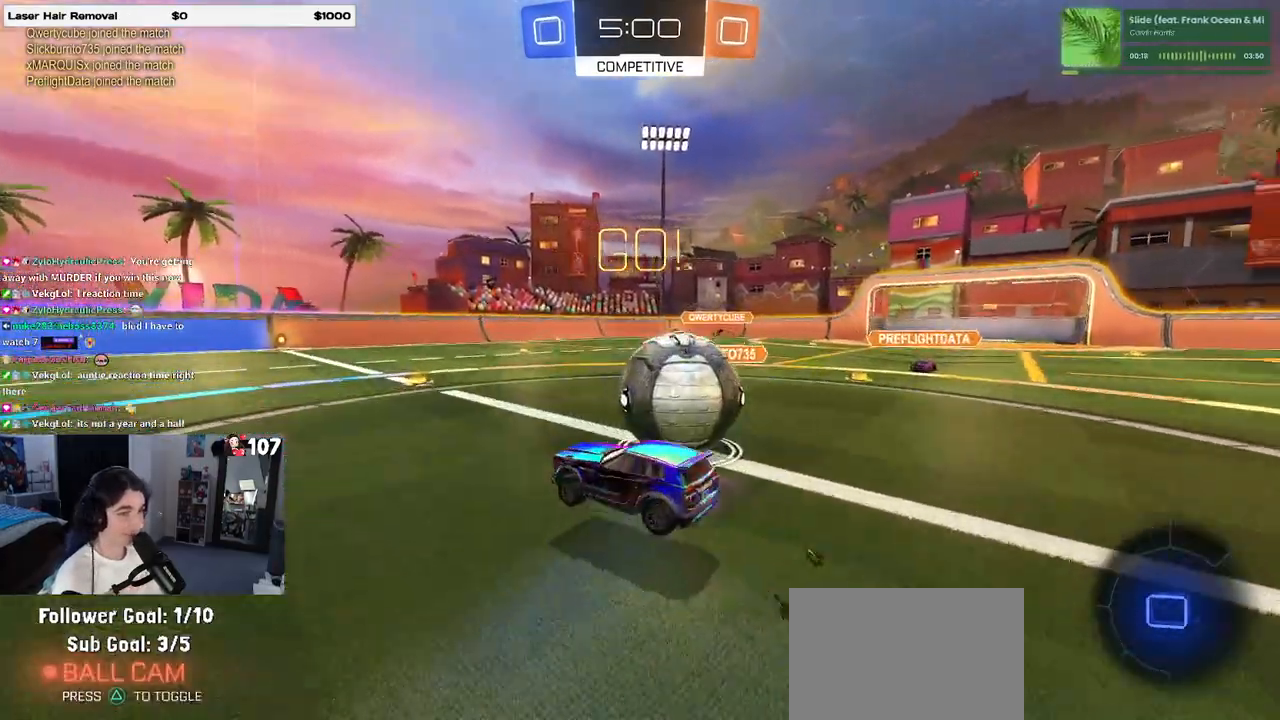
{"buttons": ["SQUARE"], "left_stick": "right", "right_stick": "center", "events": [[50, "CROSS", "down"], [100, "SQUARE", "down"], [167, "CROSS", "up"]]}
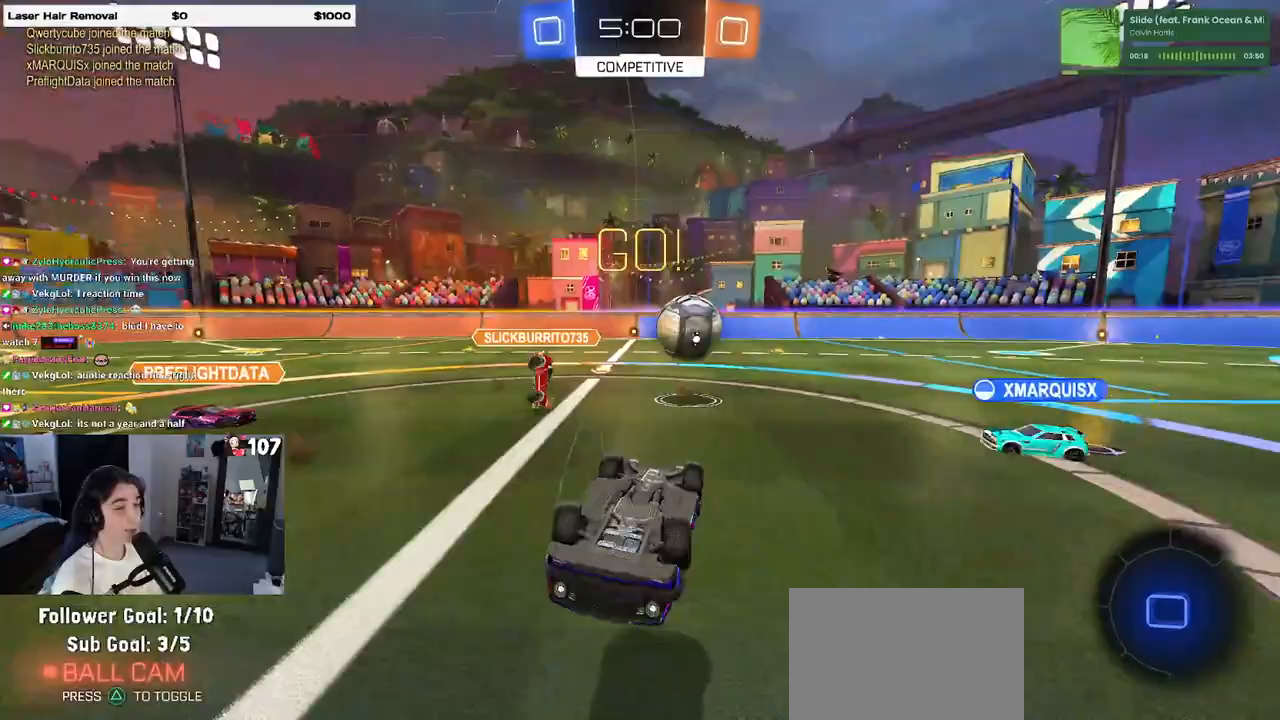
{"buttons": [], "left_stick": "left", "right_stick": "center", "events": [[383, "SQUARE", "up"], [400, "left_stick", "center"], [483, "left_stick", "left"]]}
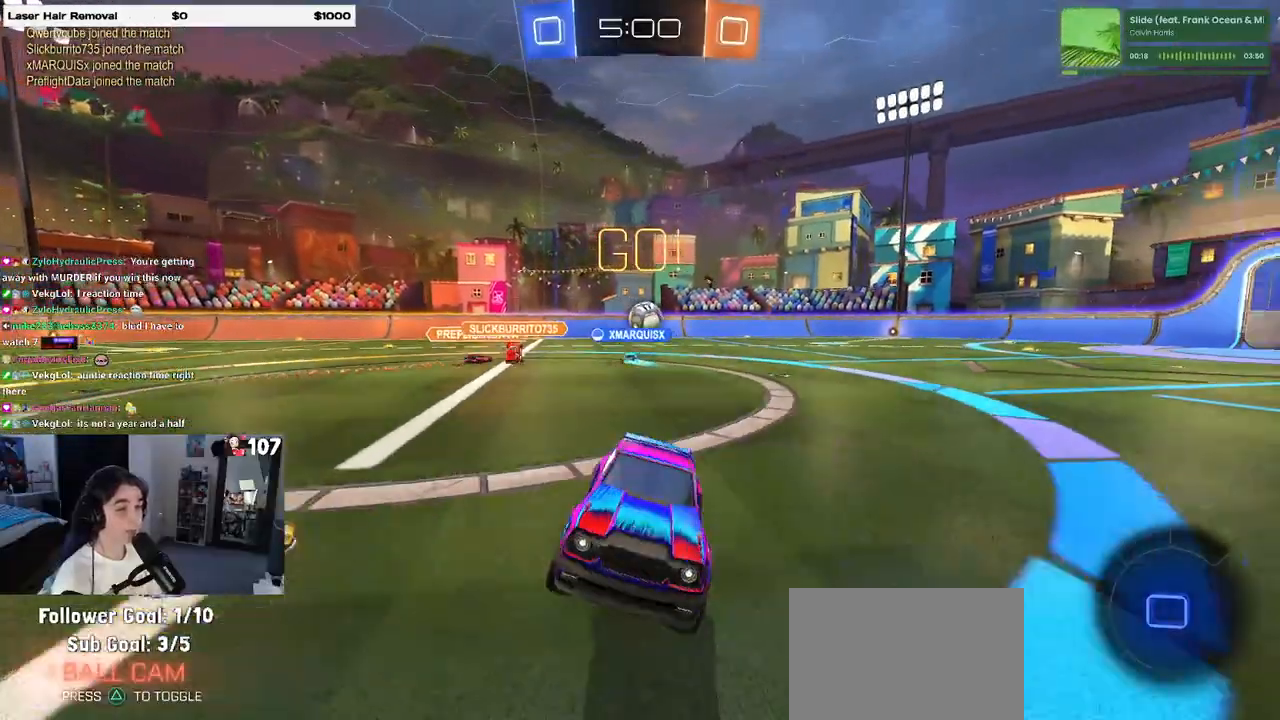
{"buttons": [], "left_stick": "center", "right_stick": "center", "events": [[500, "left_stick", "center"]]}
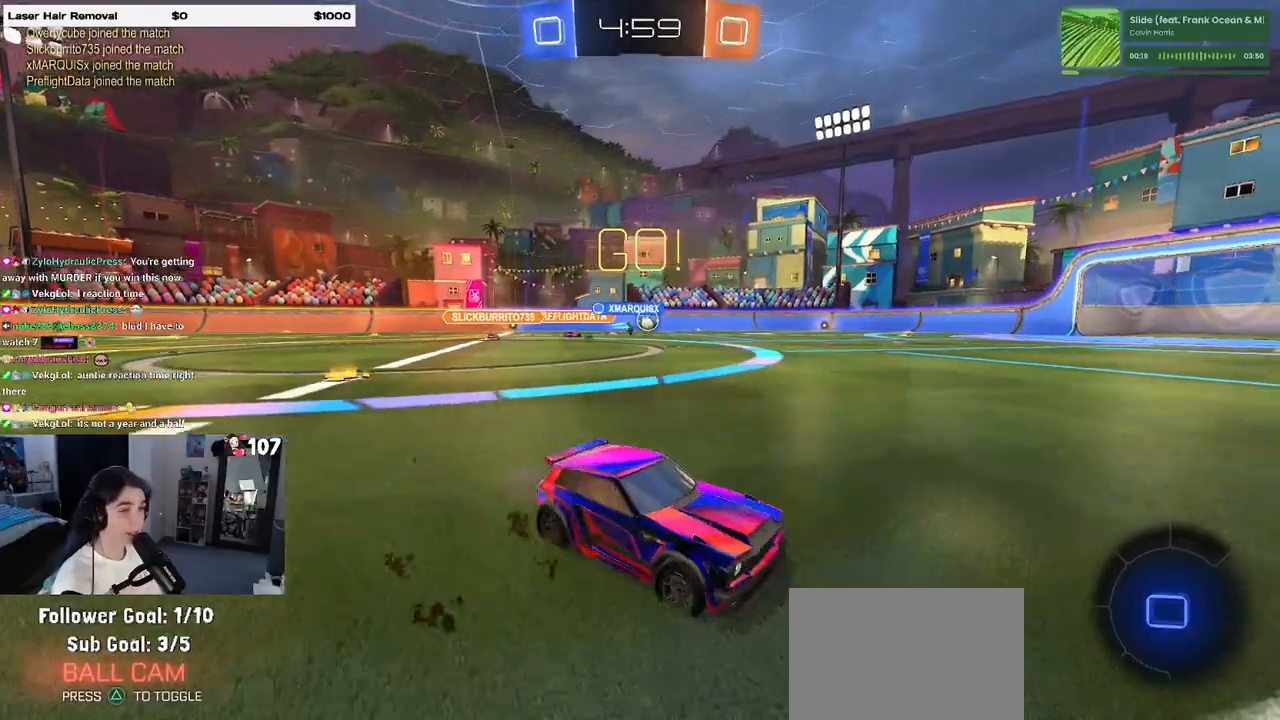
{"buttons": [], "left_stick": "down-left", "right_stick": "center", "events": [[50, "left_stick", "right"], [100, "CROSS", "down"], [167, "left_stick", "up-left"], [183, "CROSS", "up"], [233, "CROSS", "down"], [317, "left_stick", "down-left"], [350, "CROSS", "up"], [383, "TRIANGLE", "down"], [433, "TRIANGLE", "up"]]}
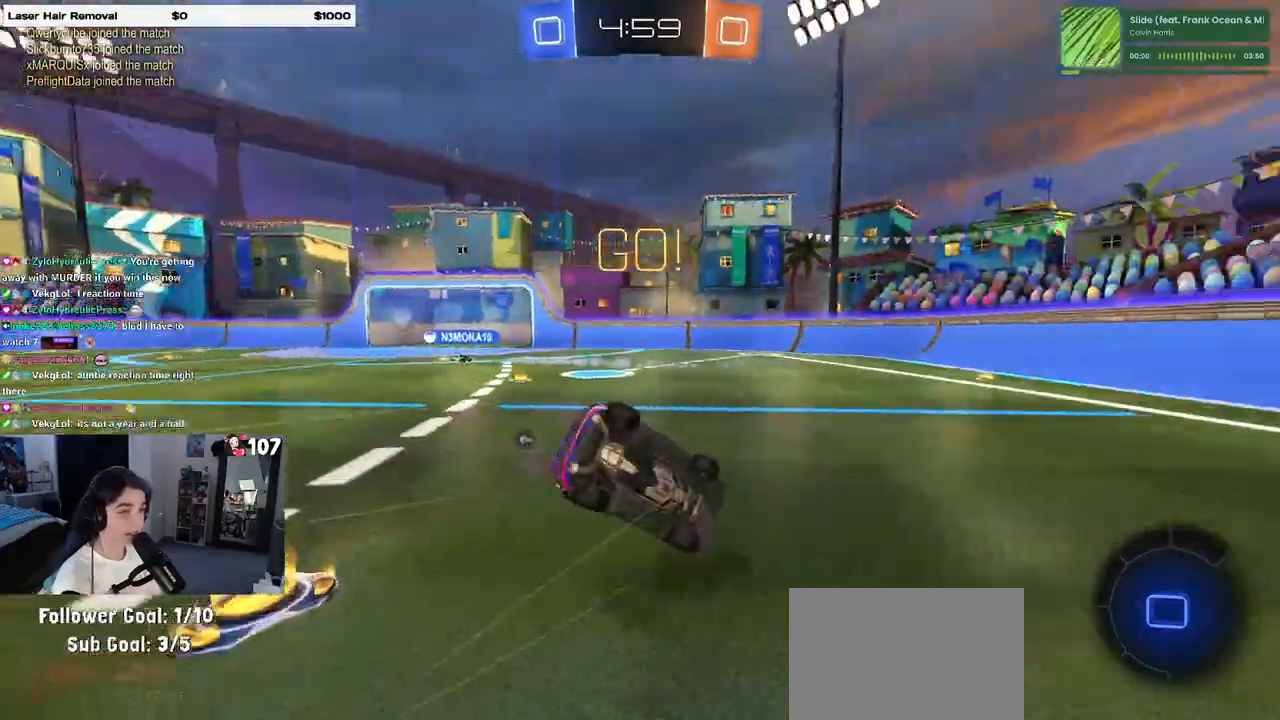
{"buttons": ["SQUARE"], "left_stick": "down-left", "right_stick": "center", "events": [[283, "SQUARE", "down"]]}
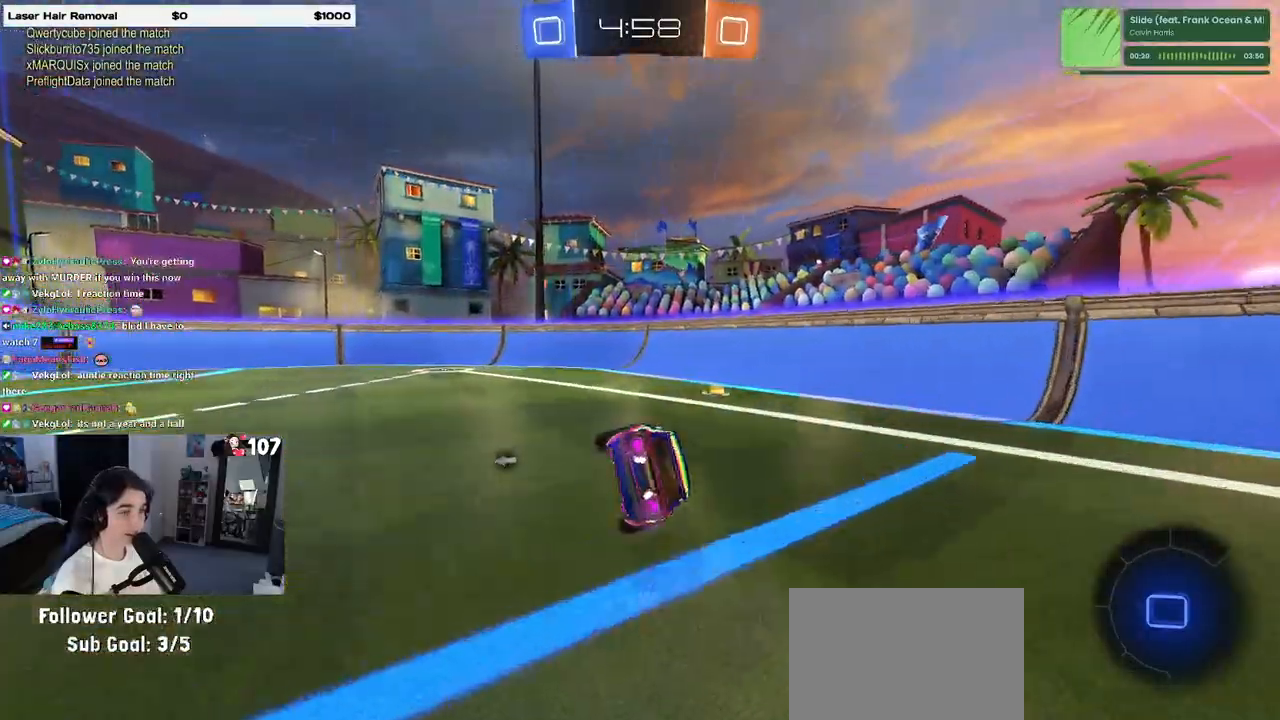
{"buttons": [], "left_stick": "right", "right_stick": "center", "events": [[67, "SQUARE", "up"], [167, "left_stick", "down-right"], [183, "TRIANGLE", "down"], [300, "TRIANGLE", "up"], [417, "left_stick", "right"]]}
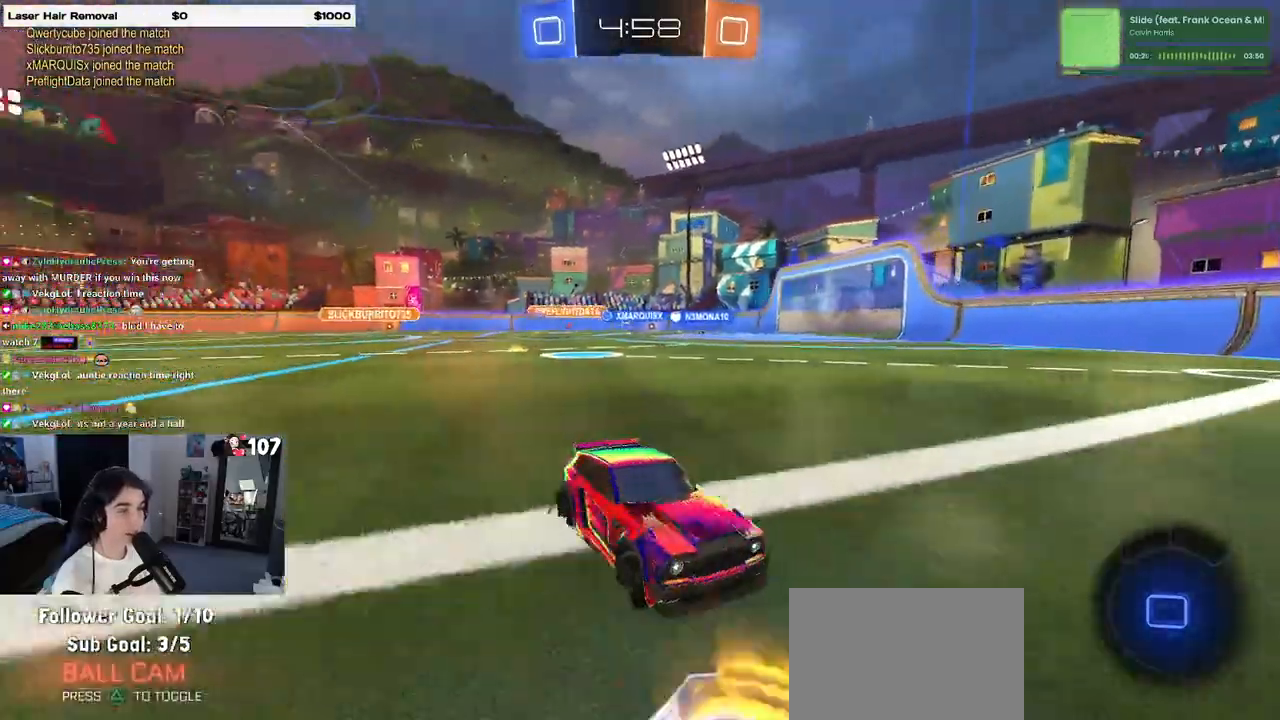
{"buttons": ["TRIANGLE"], "left_stick": "right", "right_stick": "center", "events": [[400, "TRIANGLE", "down"]]}
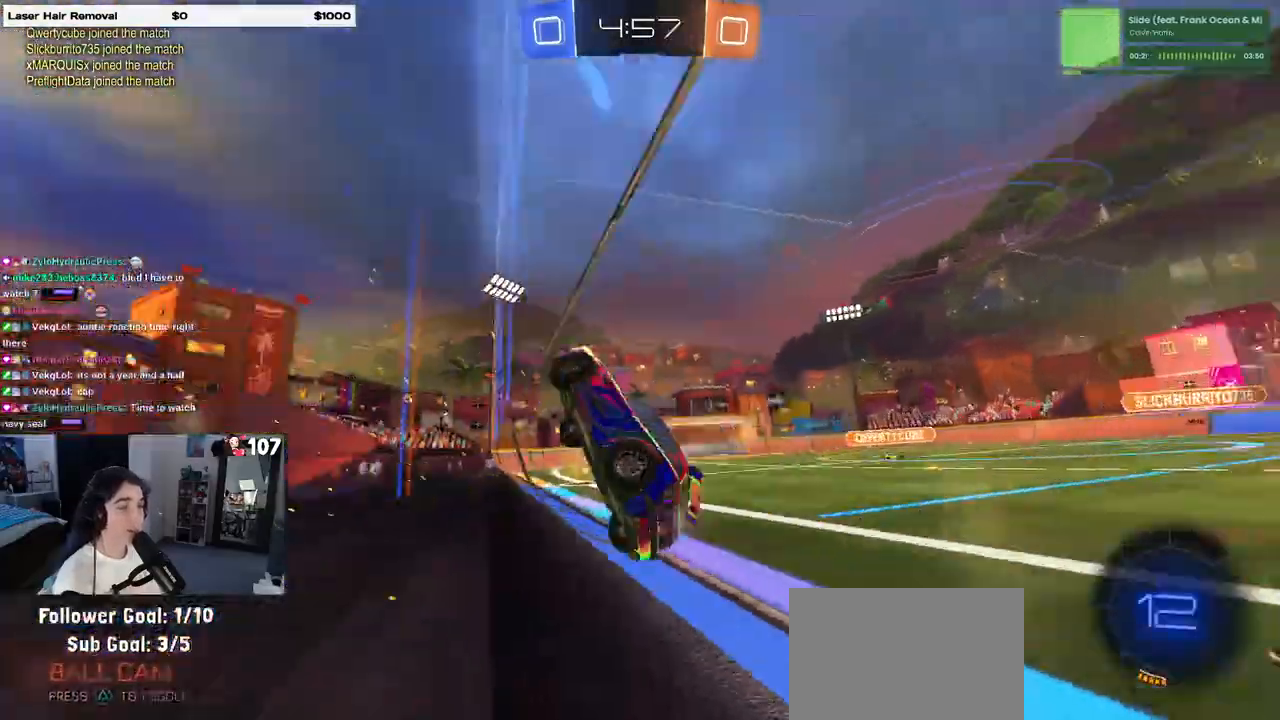
{"buttons": [], "left_stick": "right", "right_stick": "center", "events": [[33, "TRIANGLE", "up"]]}
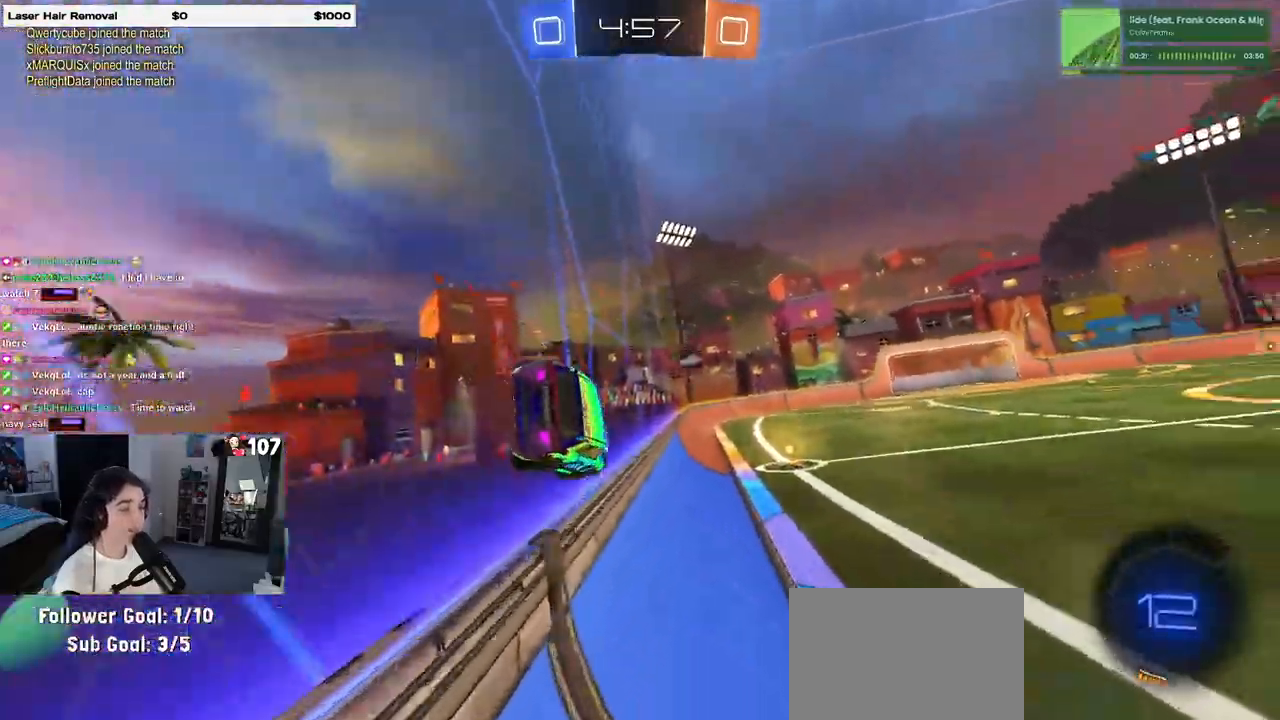
{"buttons": [], "left_stick": "center", "right_stick": "center", "events": [[50, "left_stick", "center"], [283, "TRIANGLE", "down"], [400, "TRIANGLE", "up"]]}
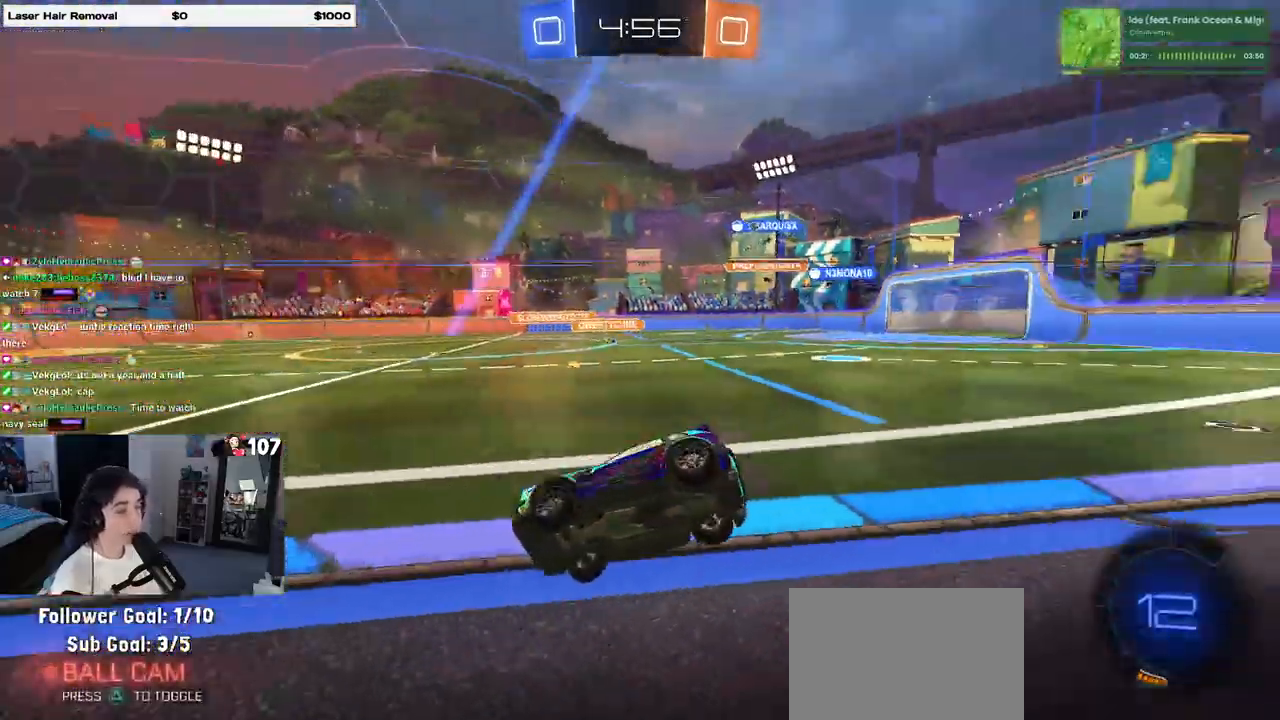
{"buttons": [], "left_stick": "right", "right_stick": "center", "events": [[267, "left_stick", "right"]]}
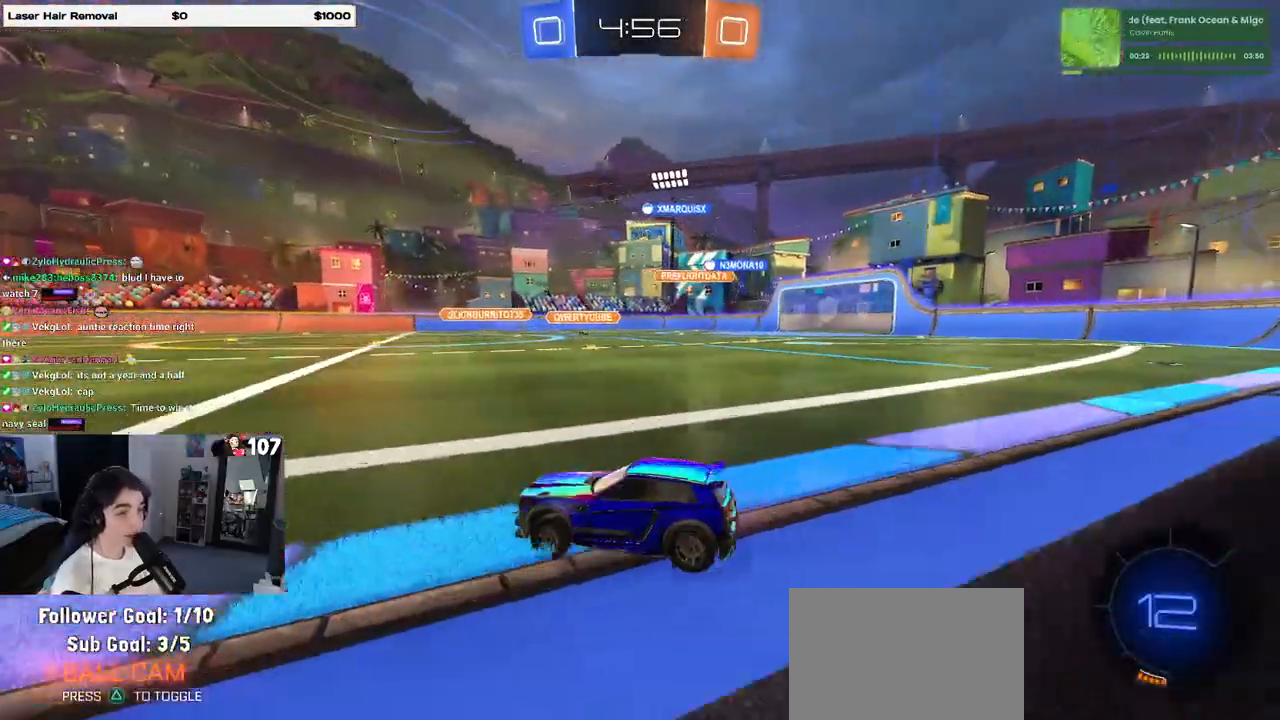
{"buttons": [], "left_stick": "right", "right_stick": "center", "events": [[133, "left_stick", "center"], [217, "left_stick", "right"]]}
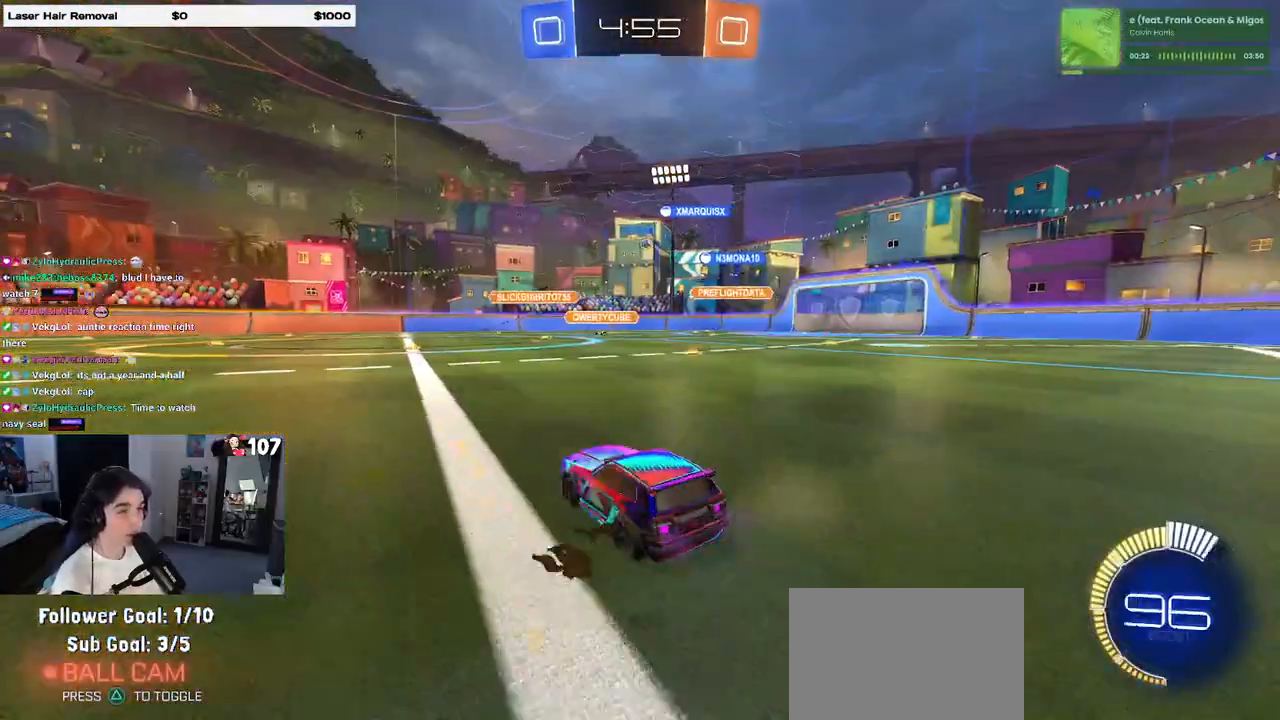
{"buttons": ["R1"], "left_stick": "center", "right_stick": "center", "events": [[117, "R1", "down"], [317, "left_stick", "center"]]}
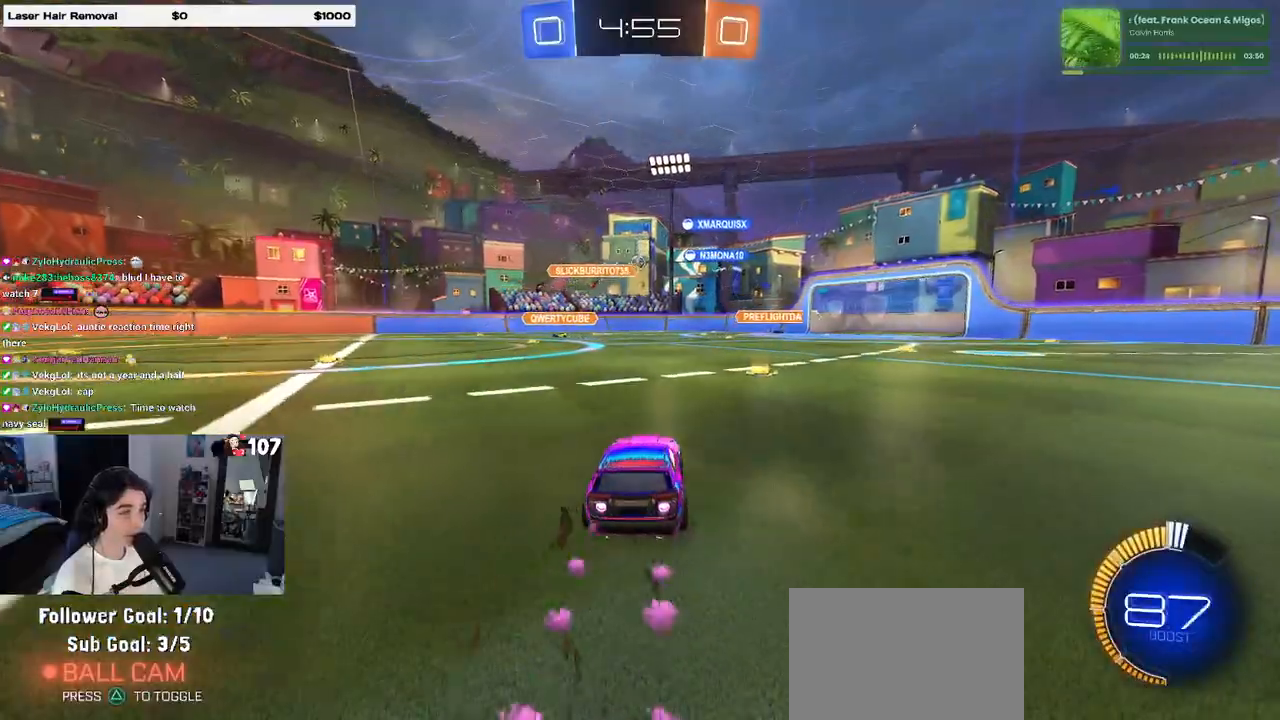
{"buttons": [], "left_stick": "center", "right_stick": "center", "events": [[167, "left_stick", "right"], [383, "R1", "up"], [483, "left_stick", "center"]]}
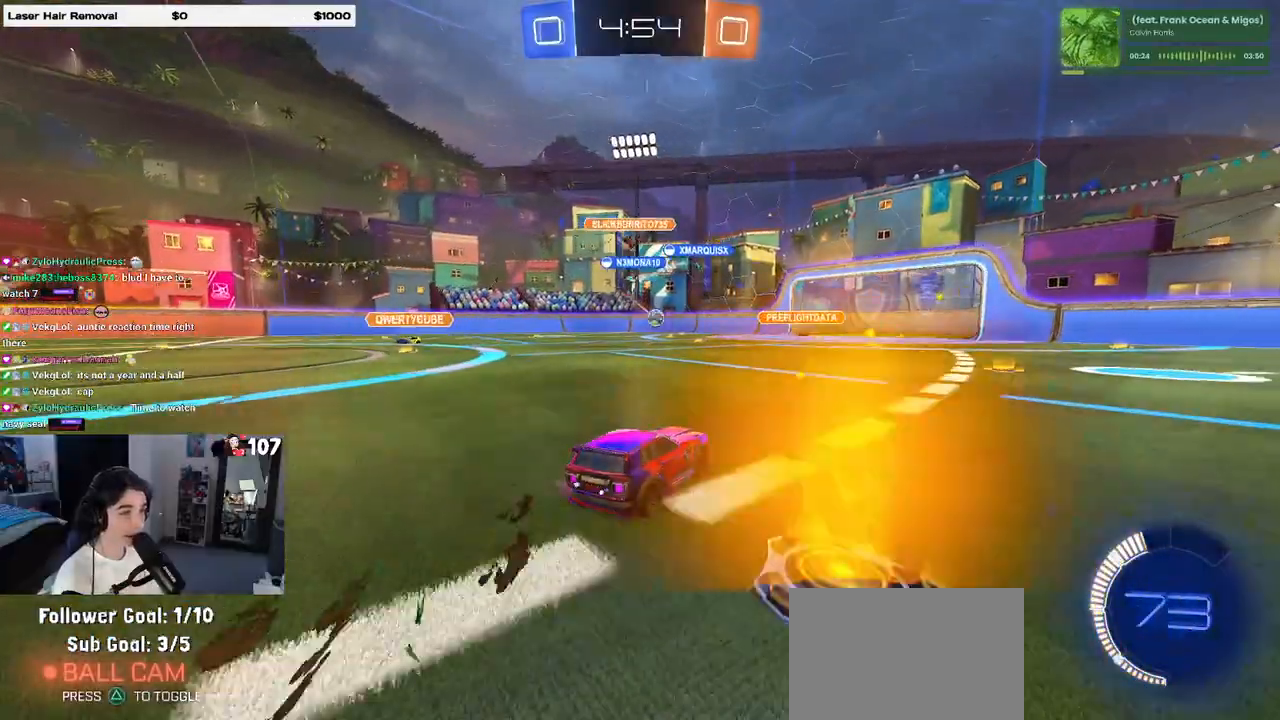
{"buttons": [], "left_stick": "center", "right_stick": "center", "events": []}
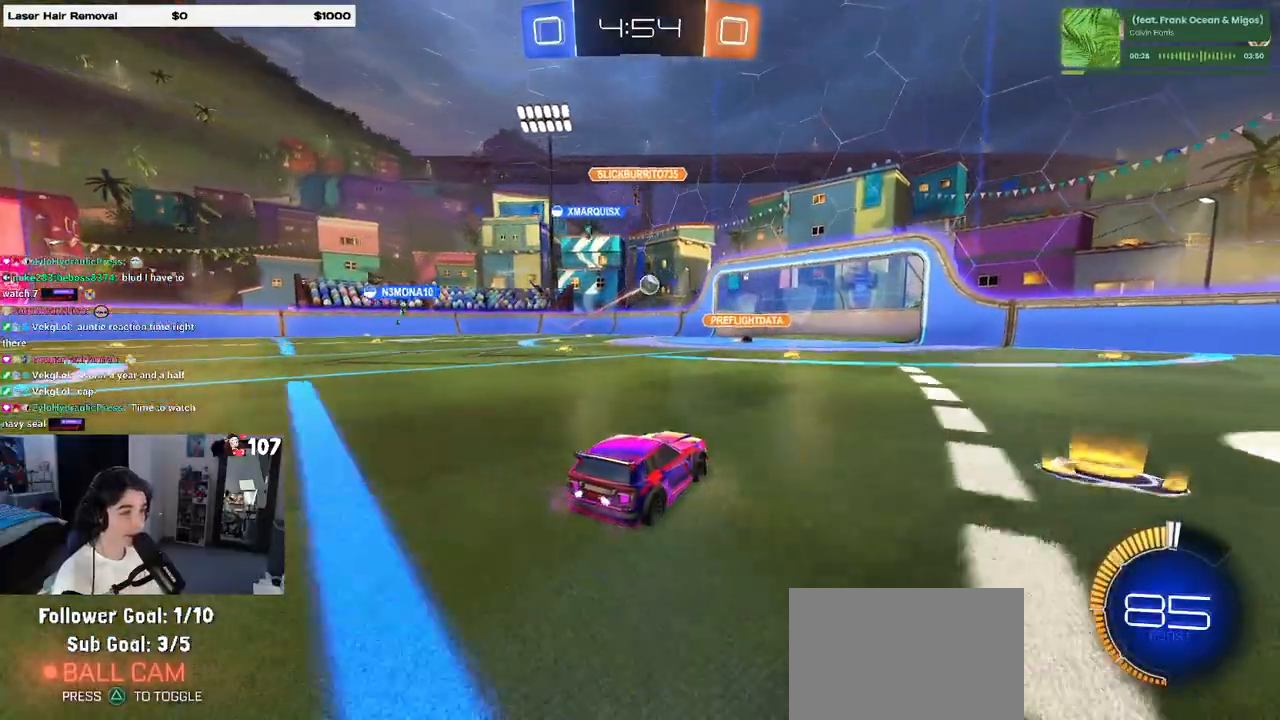
{"buttons": [], "left_stick": "center", "right_stick": "center", "events": [[133, "left_stick", "right"], [417, "left_stick", "center"]]}
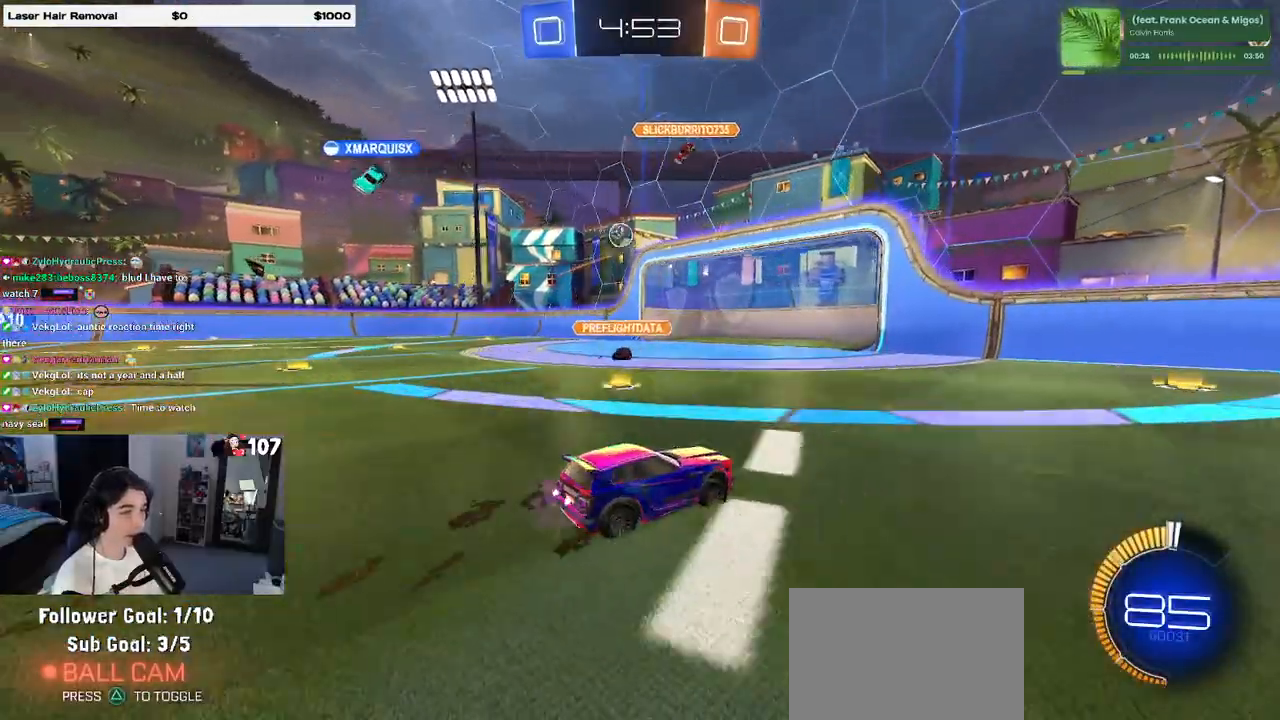
{"buttons": ["SQUARE"], "left_stick": "left", "right_stick": "center", "events": [[133, "left_stick", "right"], [300, "left_stick", "center"], [433, "left_stick", "left"], [500, "SQUARE", "down"]]}
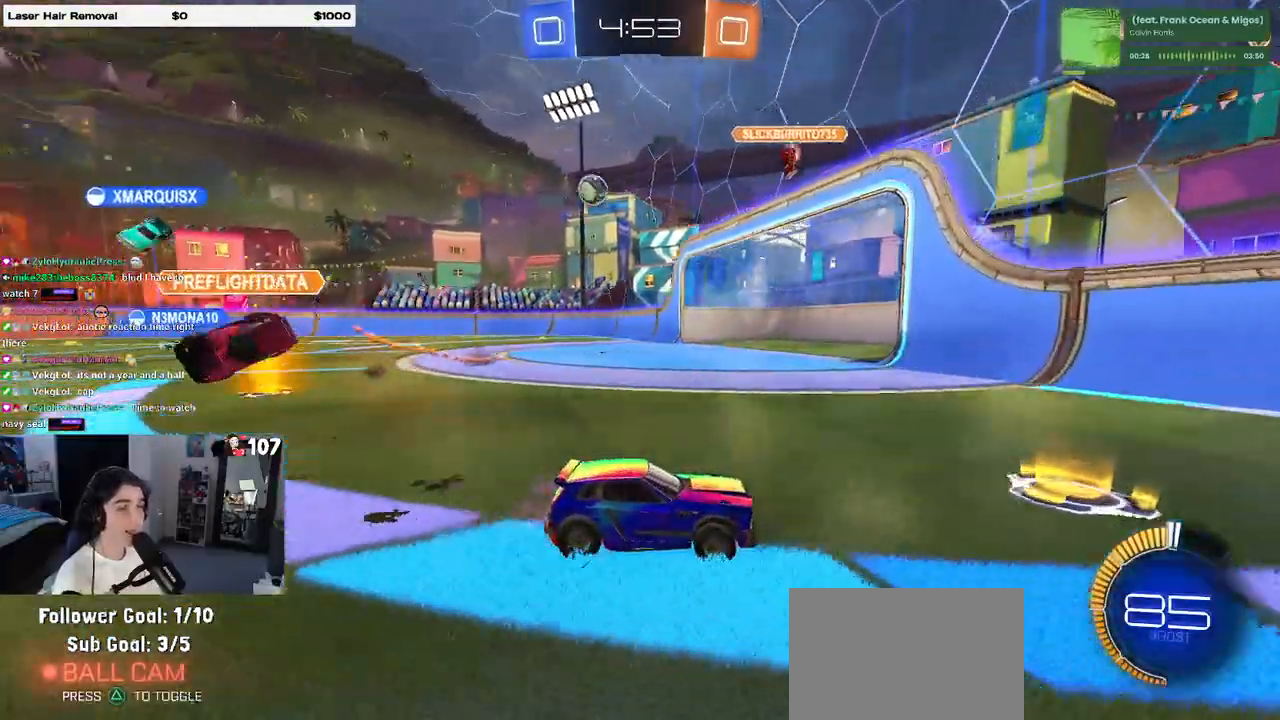
{"buttons": [], "left_stick": "left", "right_stick": "center", "events": [[117, "SQUARE", "up"]]}
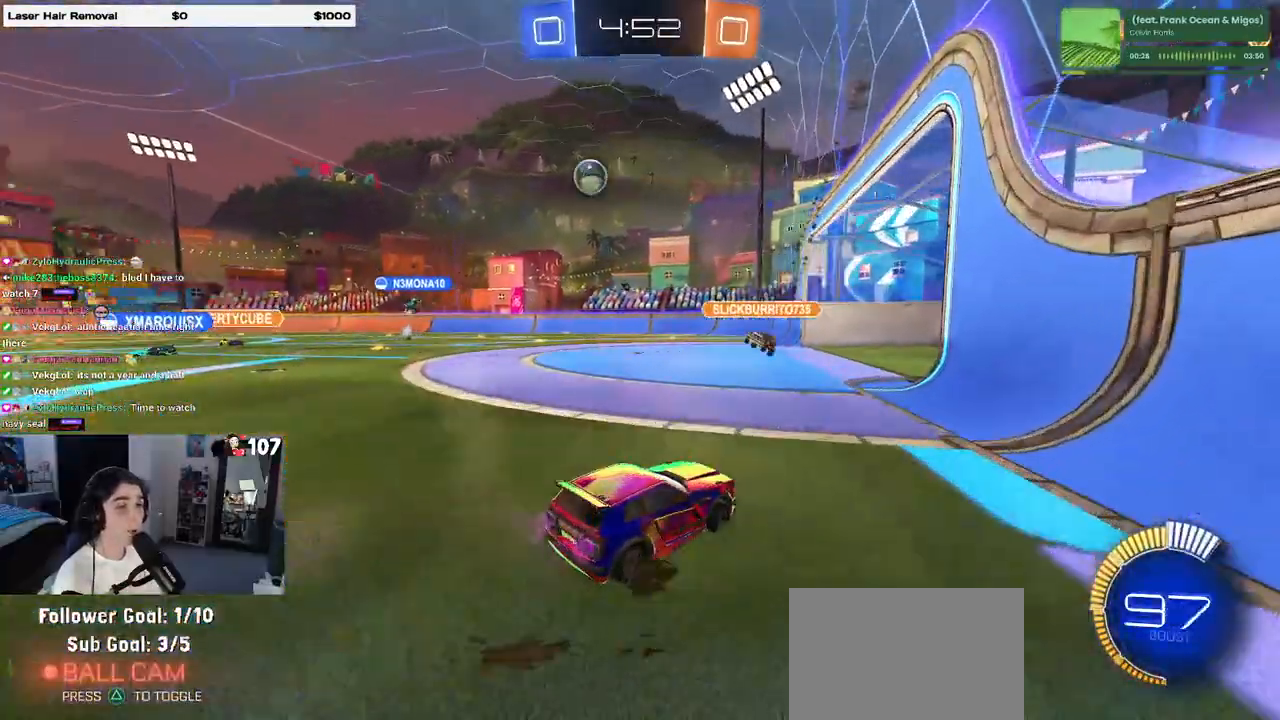
{"buttons": [], "left_stick": "left", "right_stick": "center", "events": [[83, "left_stick", "center"], [300, "L2", "down"], [400, "left_stick", "left"], [450, "L2", "up"]]}
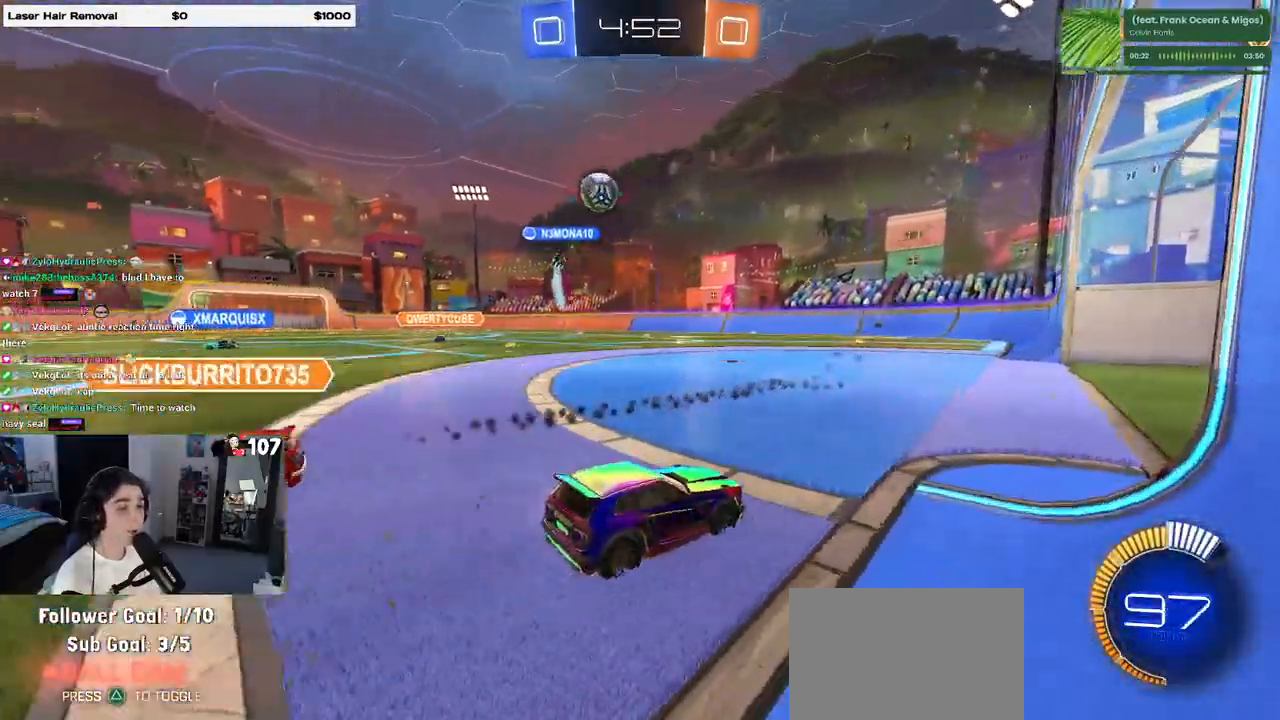
{"buttons": ["R1"], "left_stick": "right", "right_stick": "center", "events": [[450, "left_stick", "right"], [483, "R1", "down"]]}